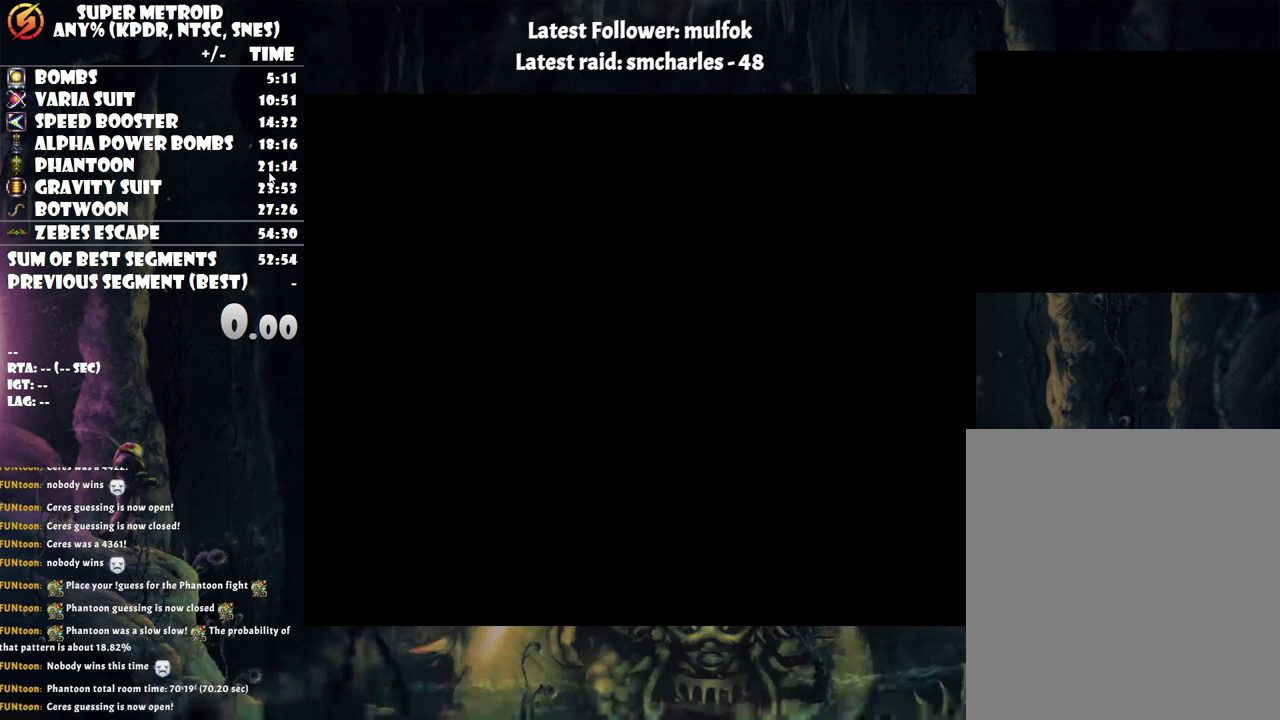
Gameplay with a controller (Nintendo layout); each line is a JSON object with the inputs held at the frame after it. "events" lists button and stick changes between this image and that frame as [ms after this image, input, new state], when the widget could be followed in between. Not read: L3 R3.
{"buttons": [], "events": []}
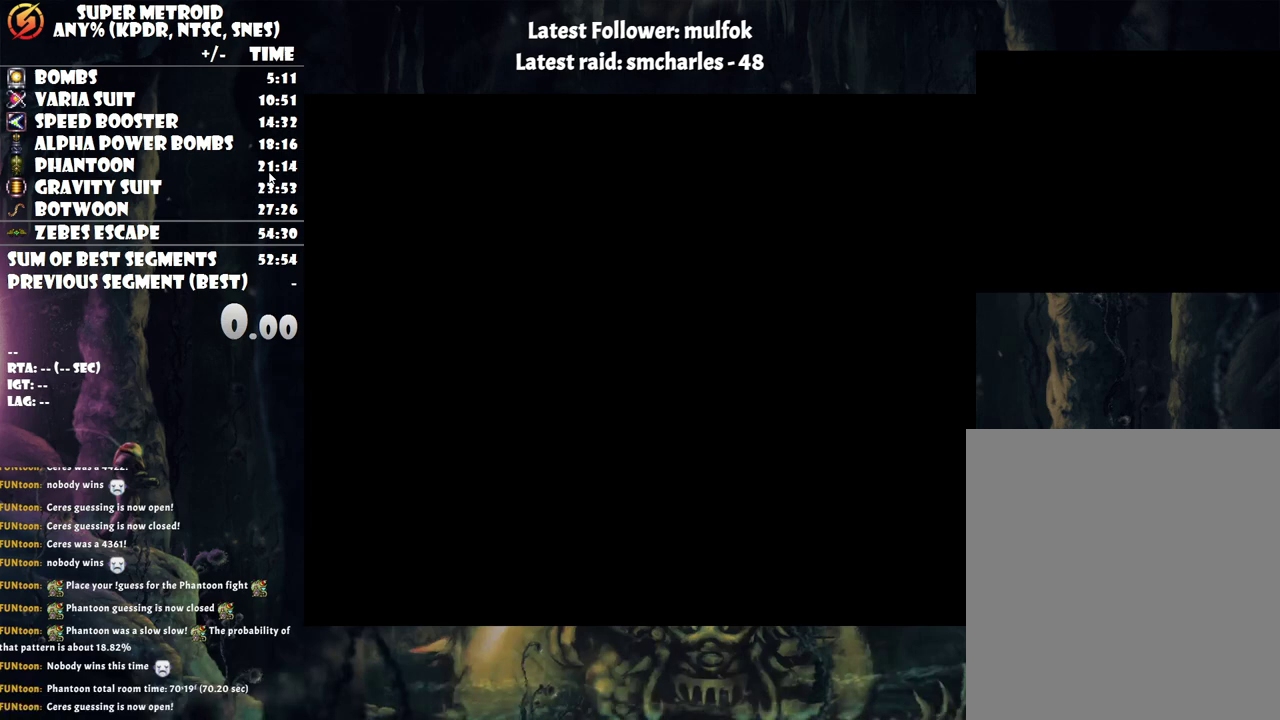
{"buttons": [], "events": []}
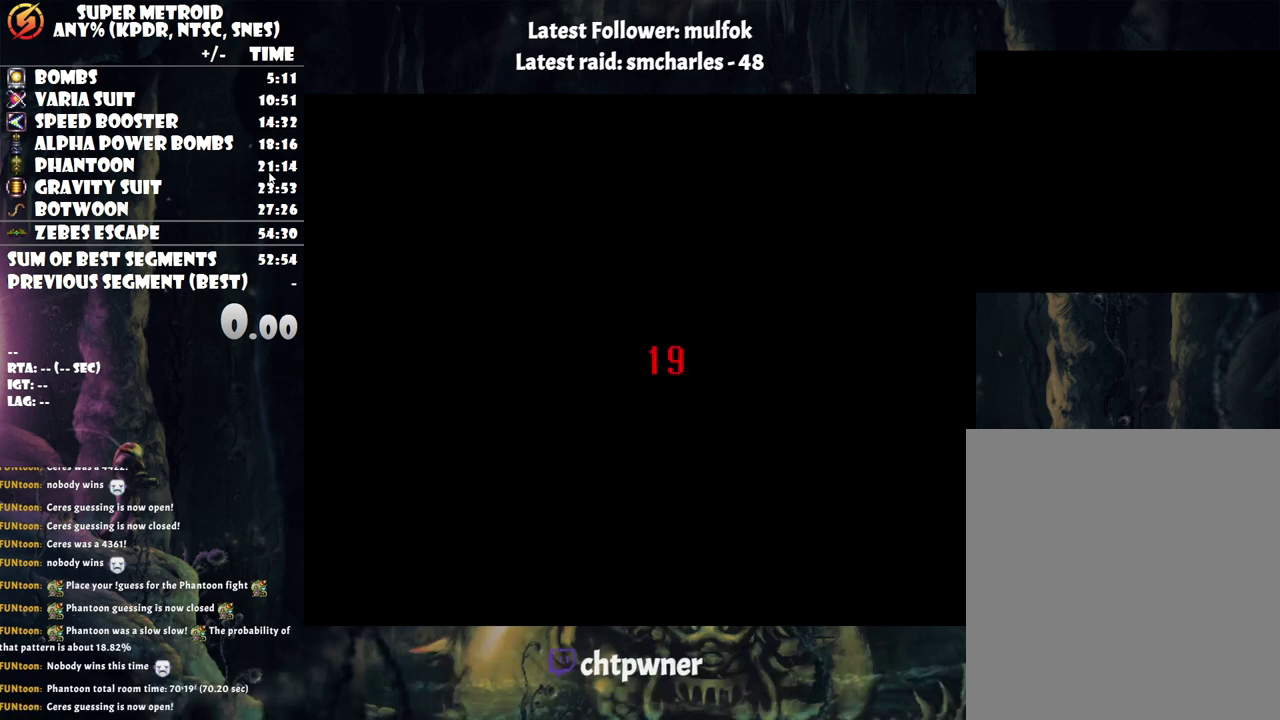
{"buttons": [], "events": []}
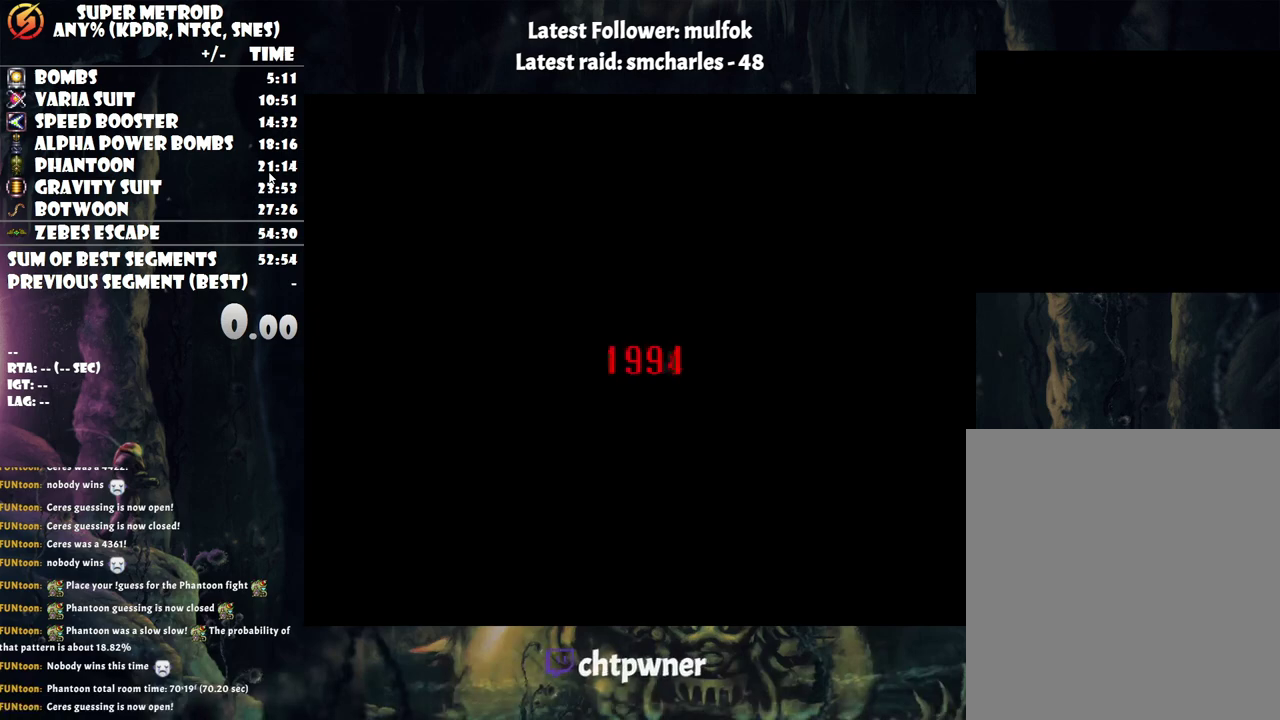
{"buttons": [], "events": [[150, "B", "down"], [317, "B", "up"]]}
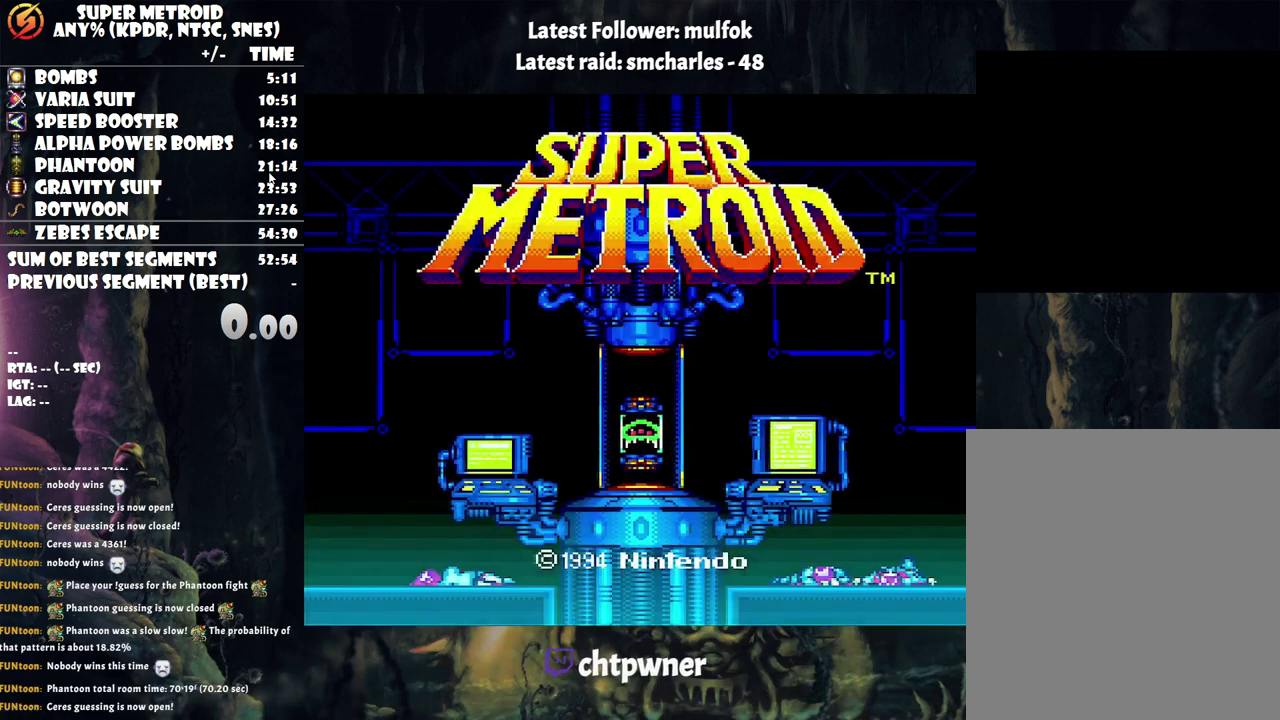
{"buttons": [], "events": [[333, "B", "down"], [467, "B", "up"]]}
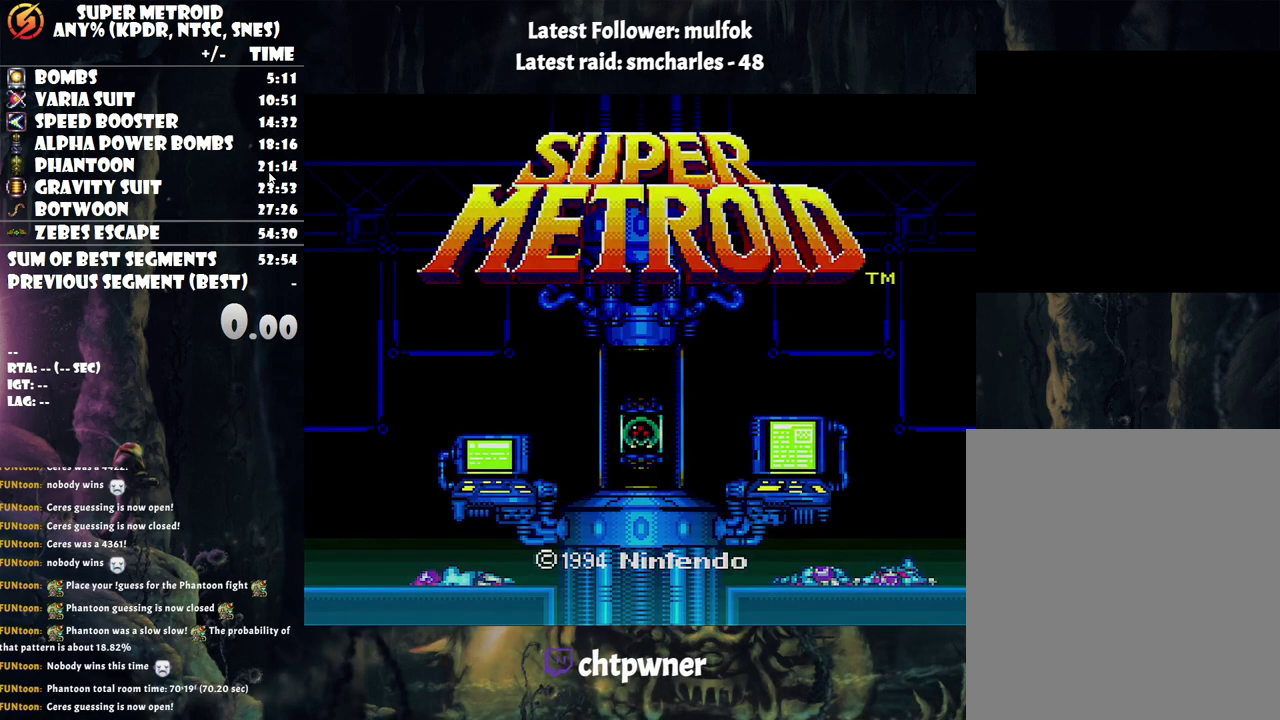
{"buttons": [], "events": []}
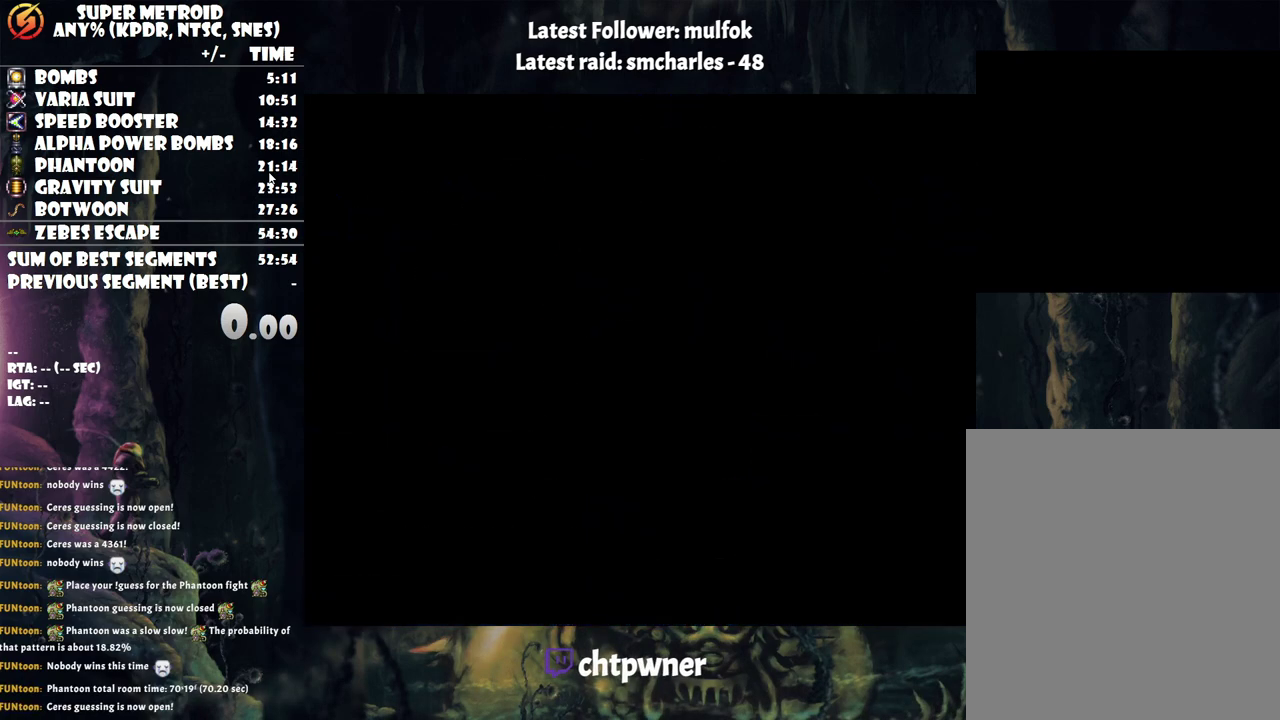
{"buttons": [], "events": [[67, "B", "down"], [200, "B", "up"]]}
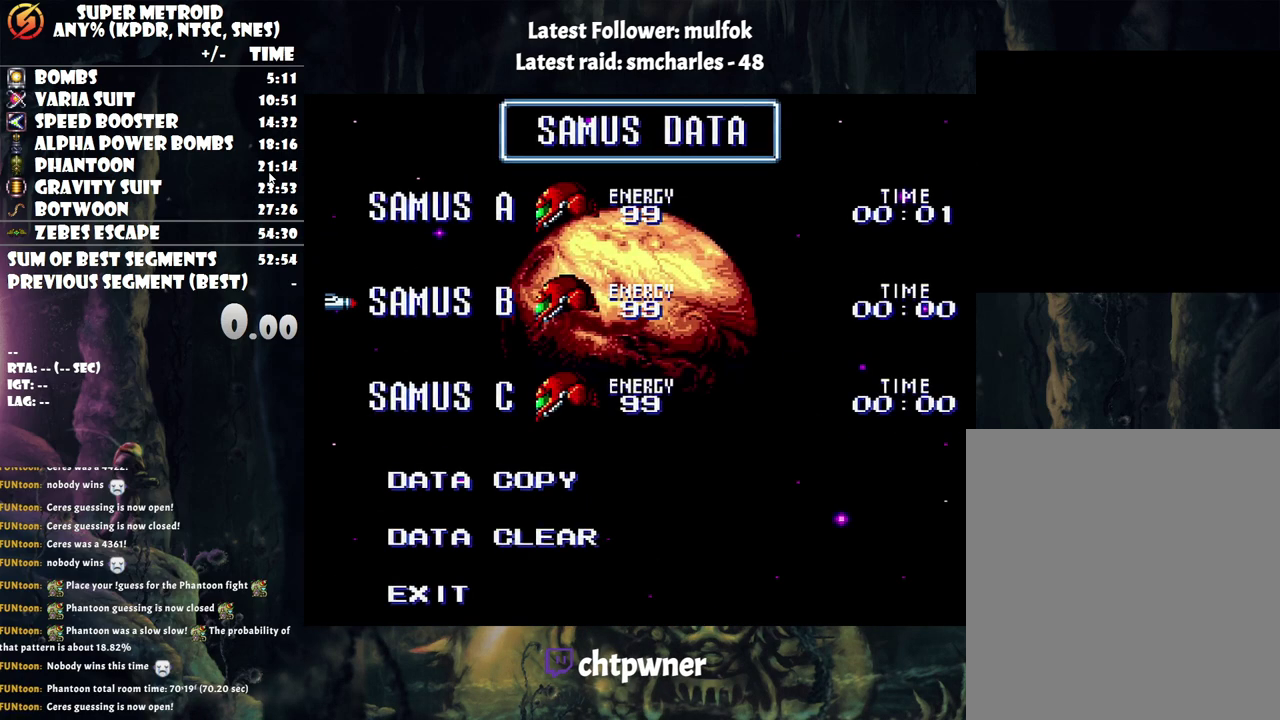
{"buttons": [], "events": [[233, "A", "down"], [283, "A", "up"], [417, "A", "down"], [483, "A", "up"]]}
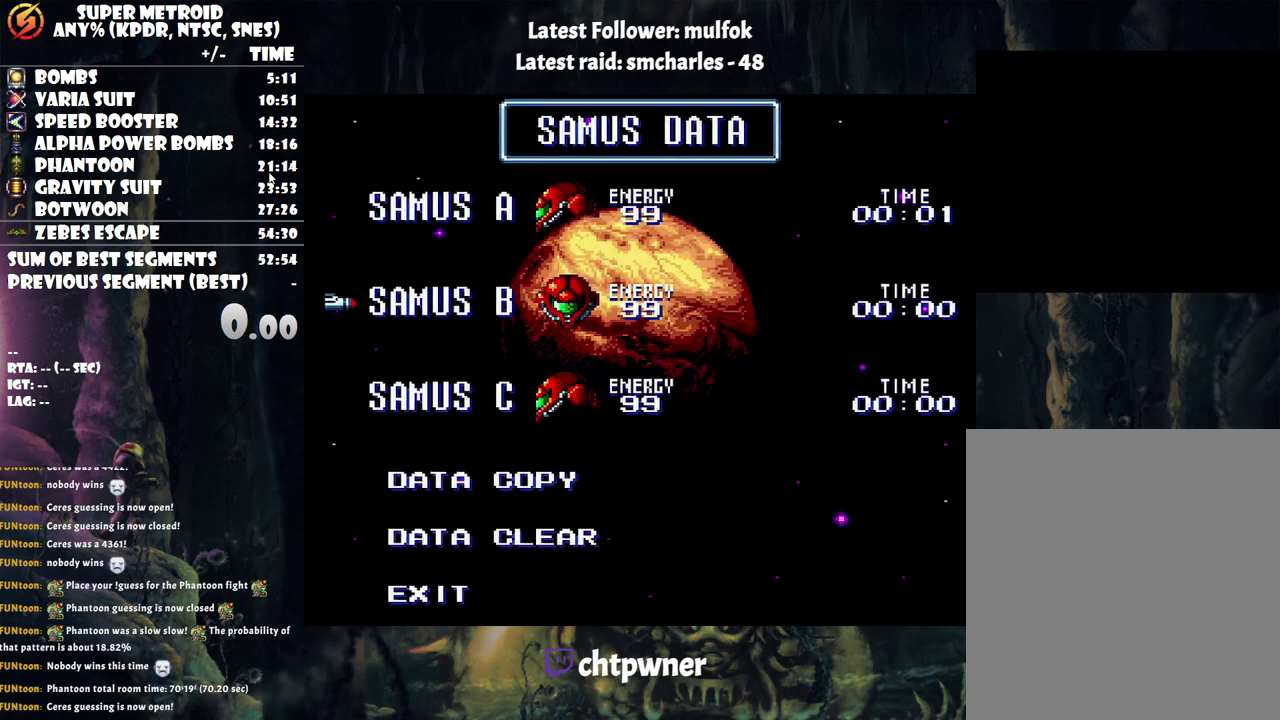
{"buttons": [], "events": [[100, "A", "down"], [167, "A", "up"], [283, "A", "down"], [450, "A", "up"]]}
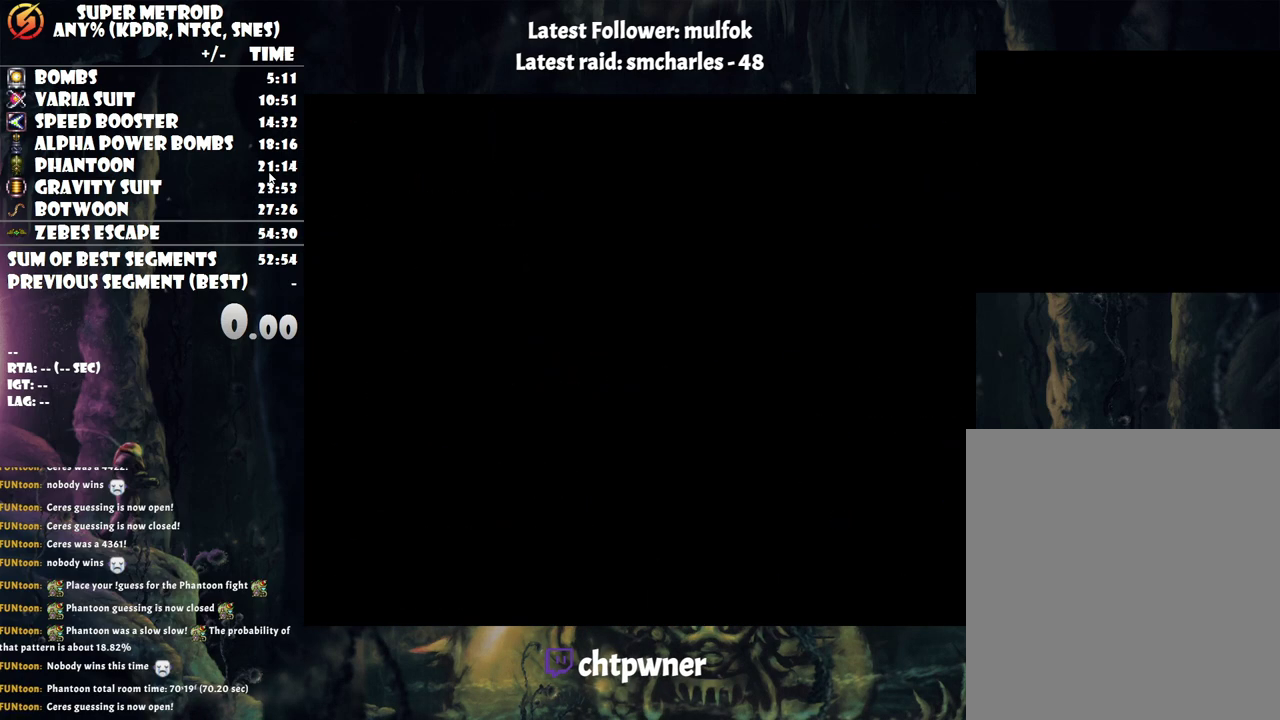
{"buttons": ["A"], "events": [[67, "A", "down"], [167, "A", "up"], [250, "A", "down"], [350, "A", "up"], [450, "A", "down"]]}
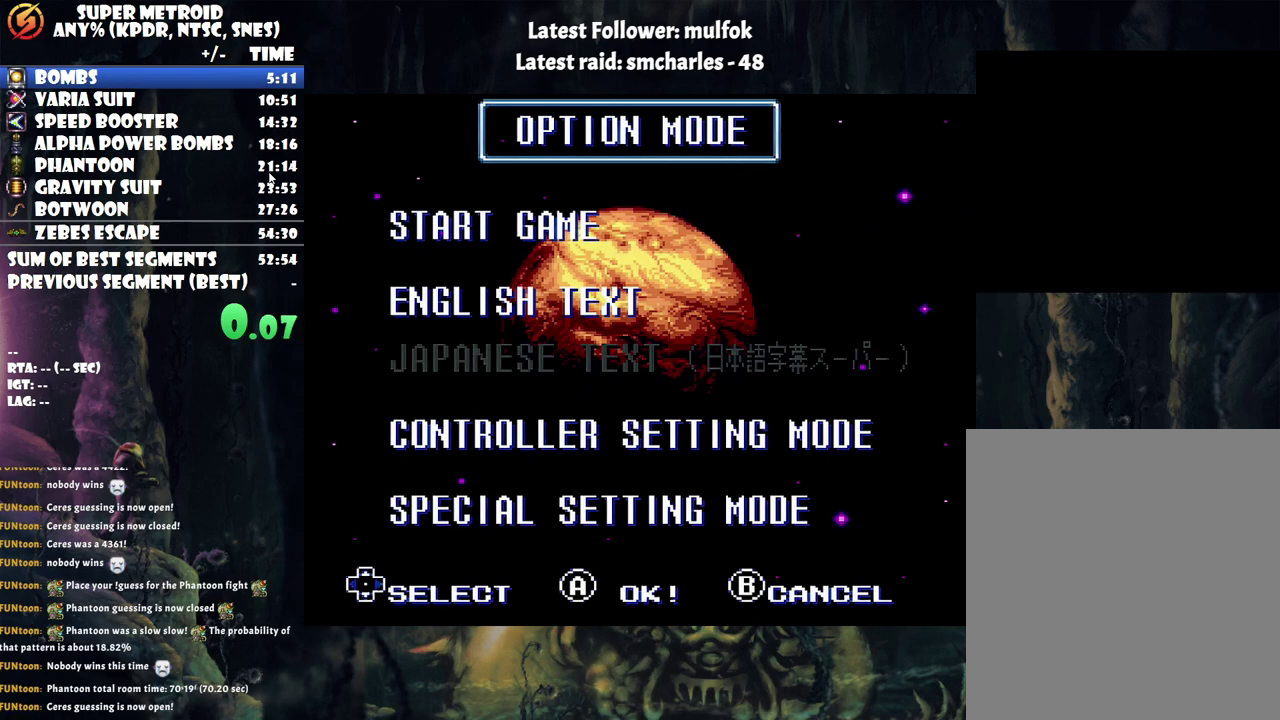
{"buttons": ["A"], "events": [[33, "A", "up"], [133, "A", "down"]]}
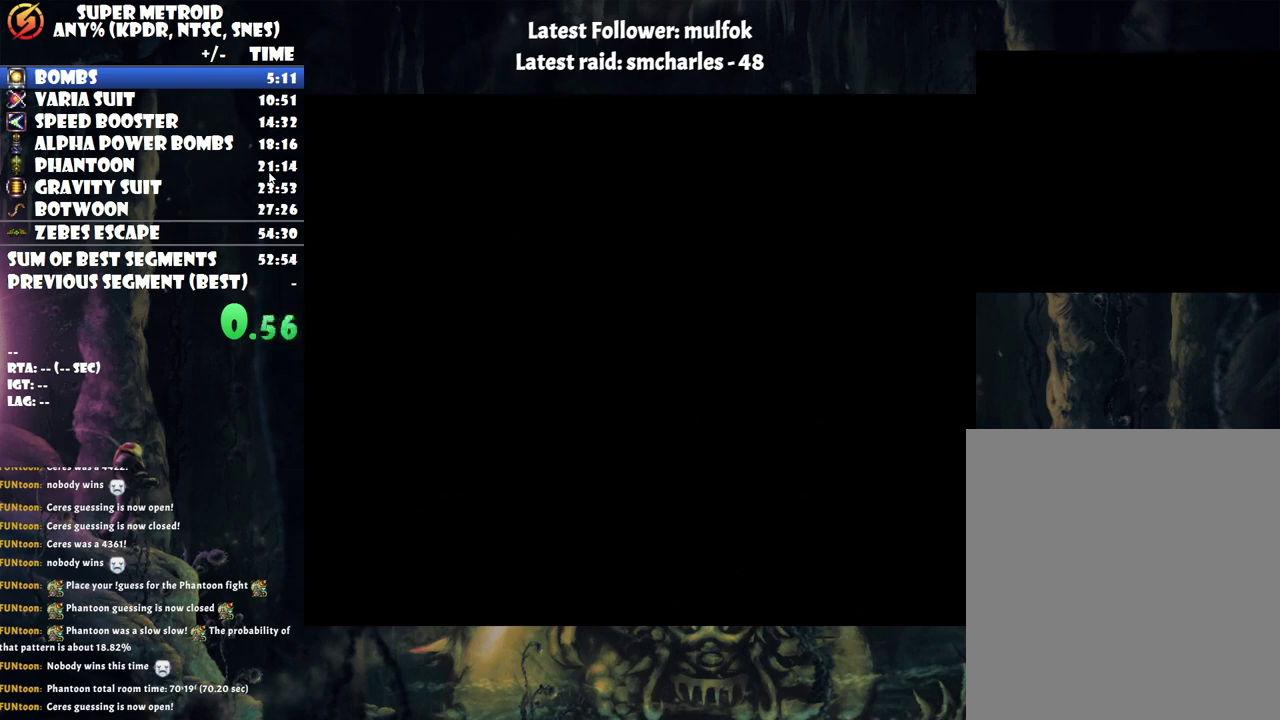
{"buttons": ["A"], "events": []}
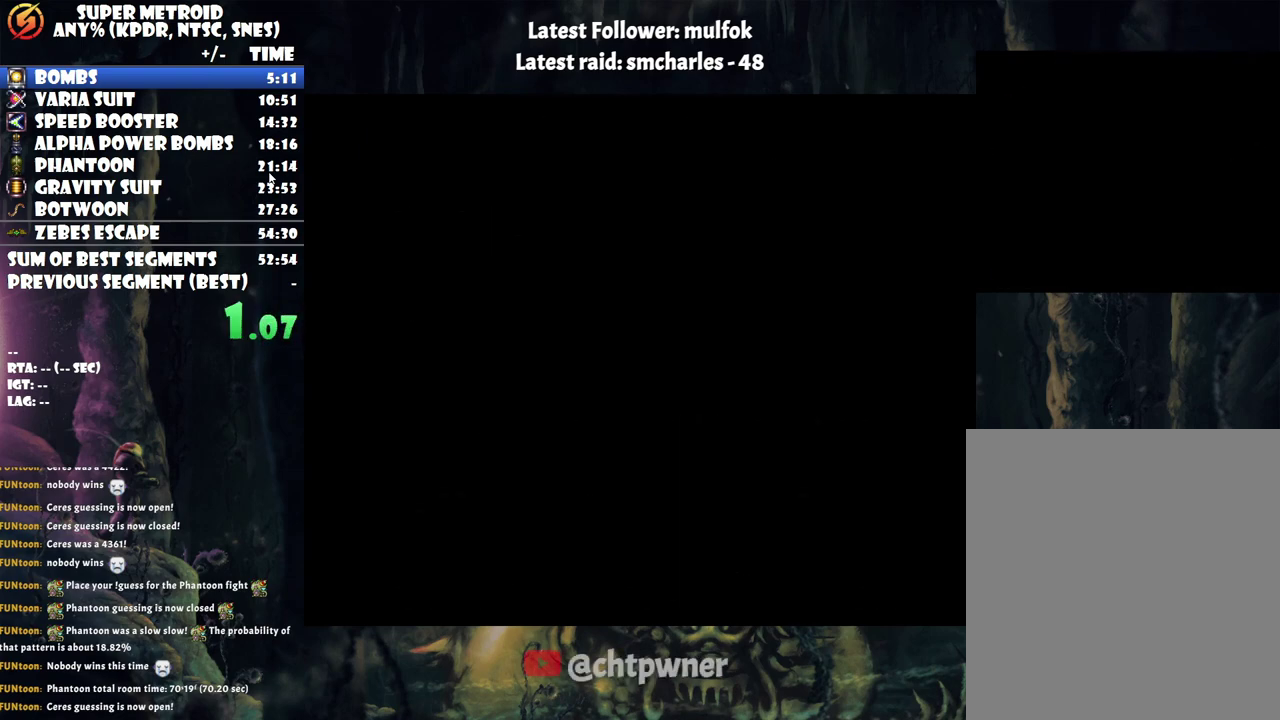
{"buttons": ["A"], "events": []}
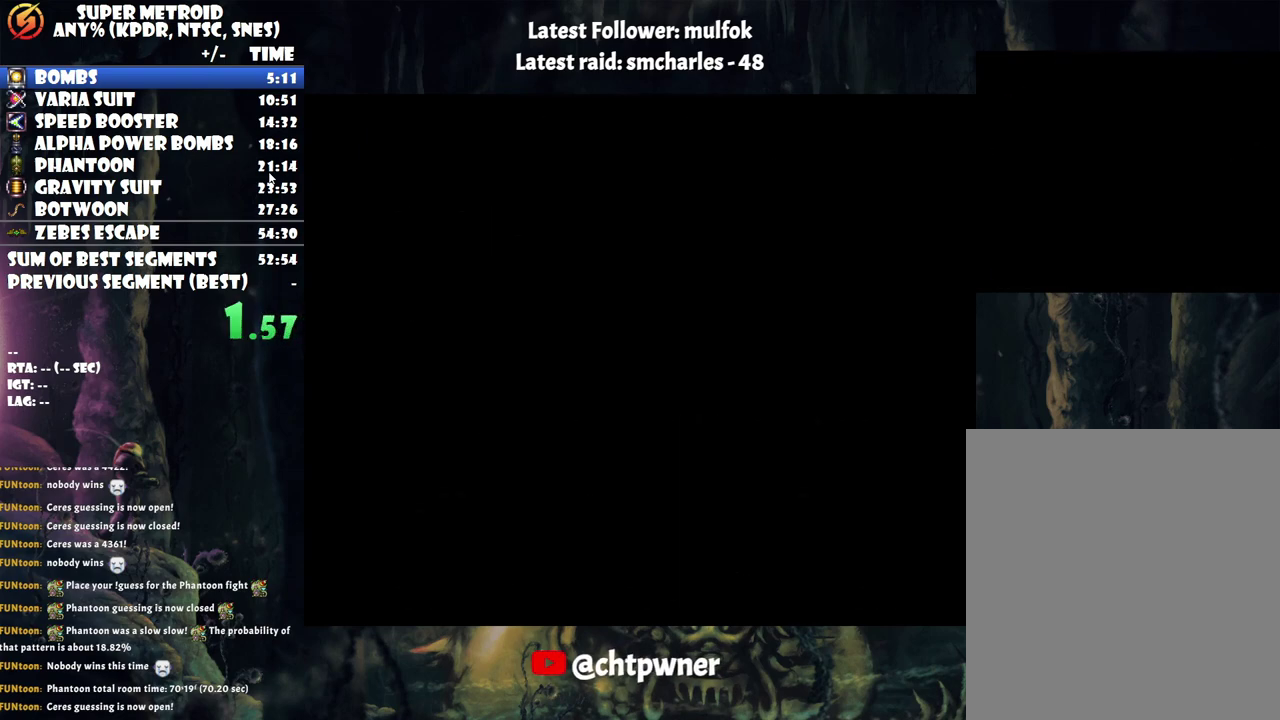
{"buttons": [], "events": [[300, "A", "up"]]}
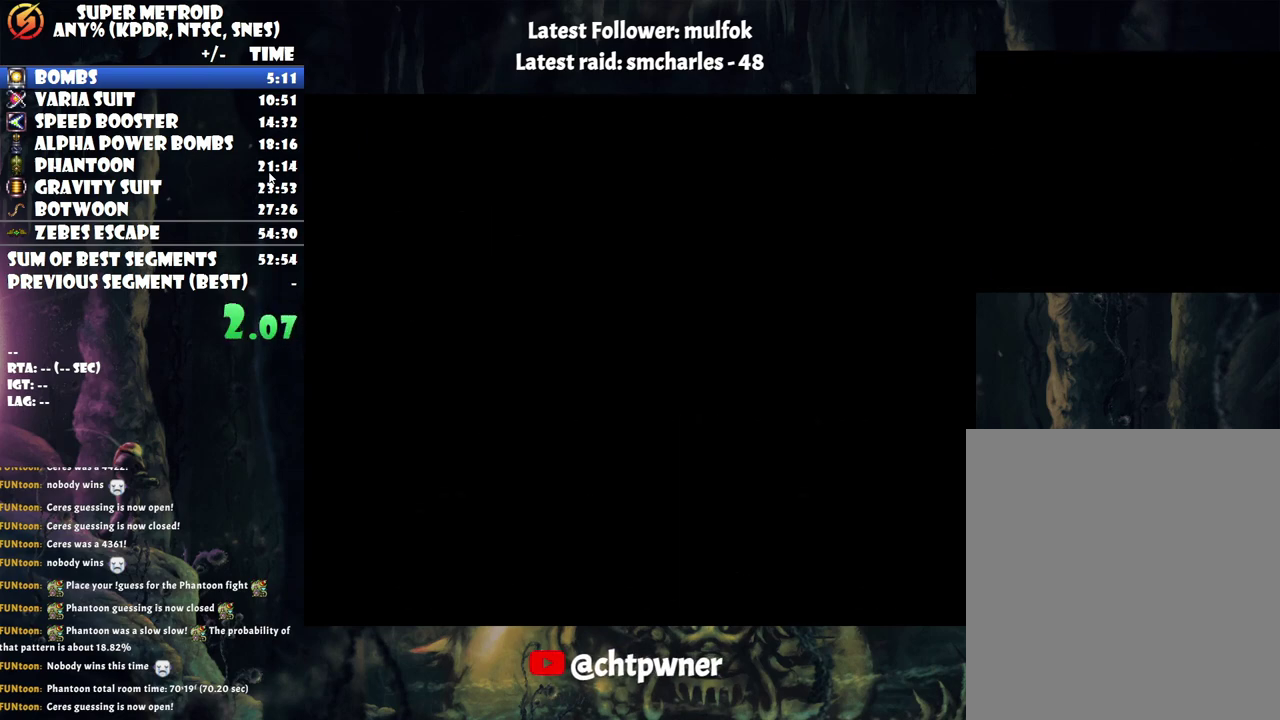
{"buttons": [], "events": []}
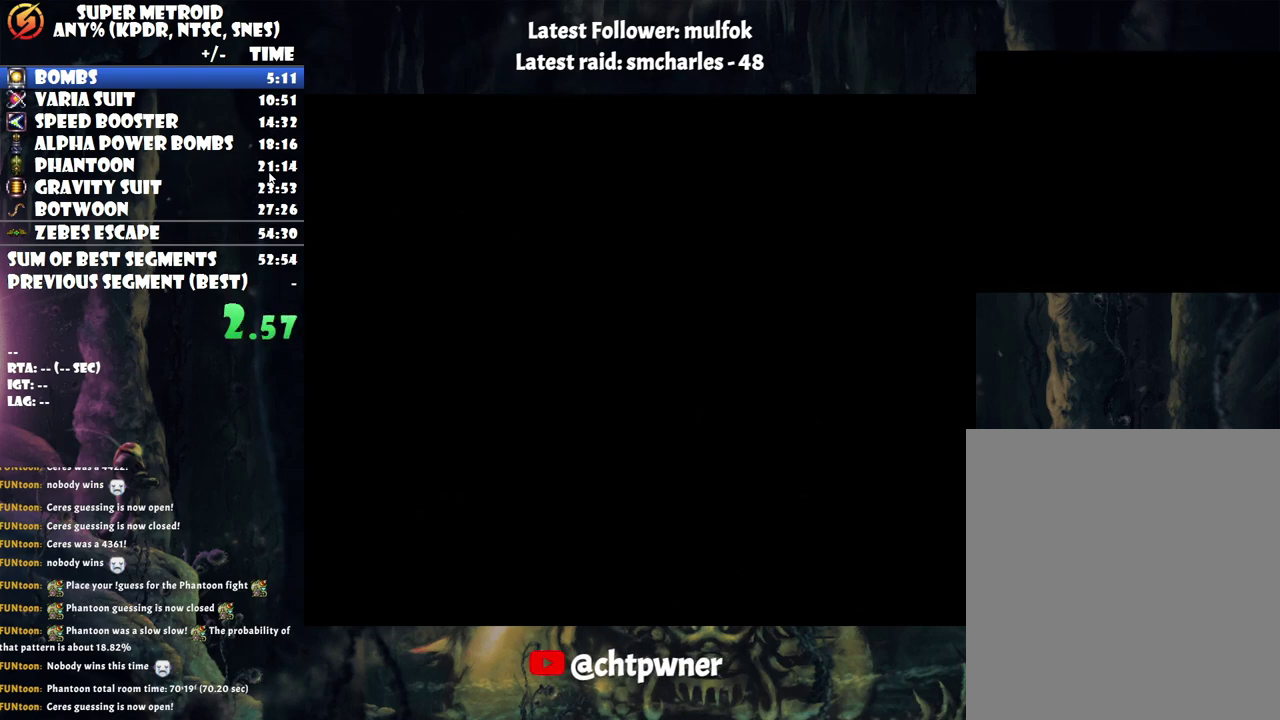
{"buttons": [], "events": []}
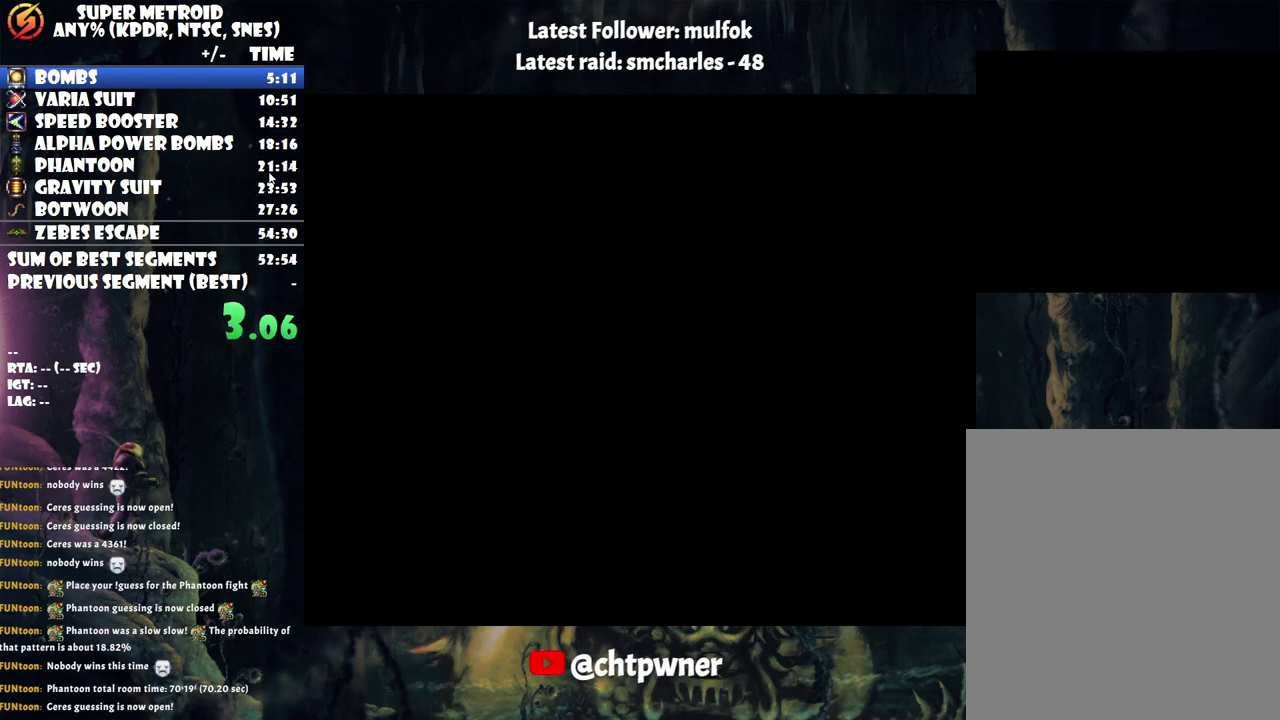
{"buttons": [], "events": []}
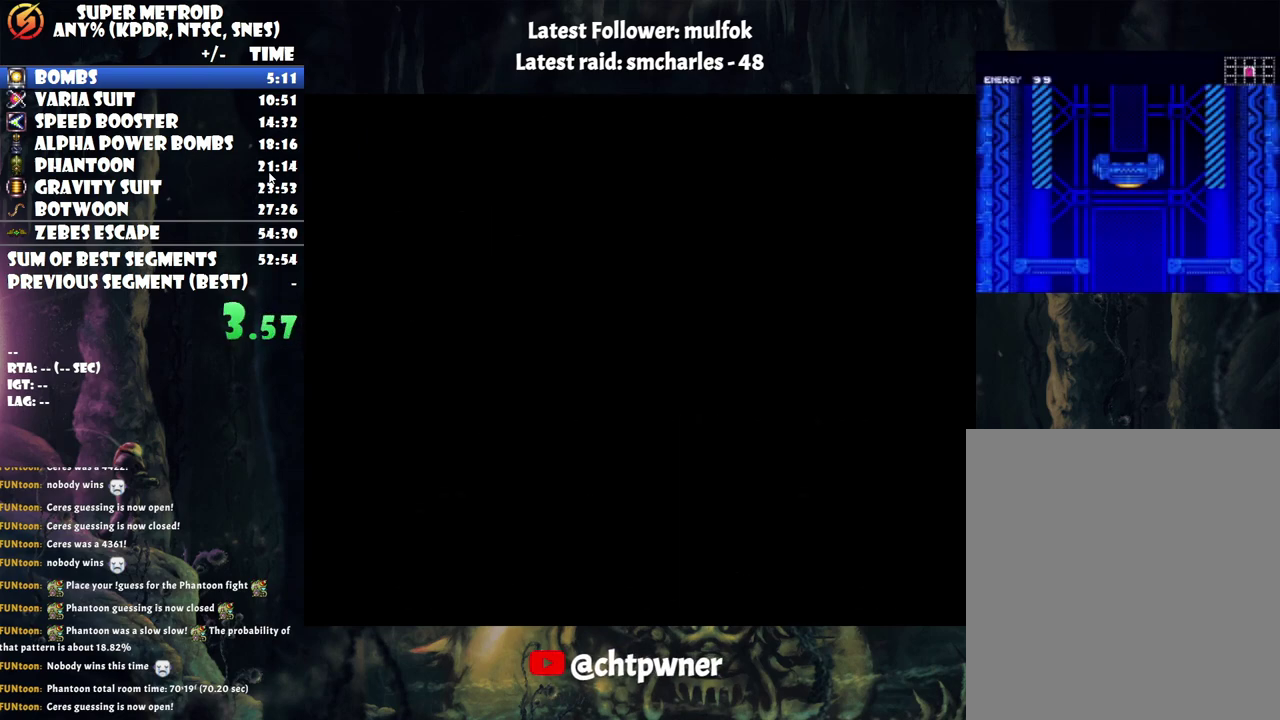
{"buttons": [], "events": []}
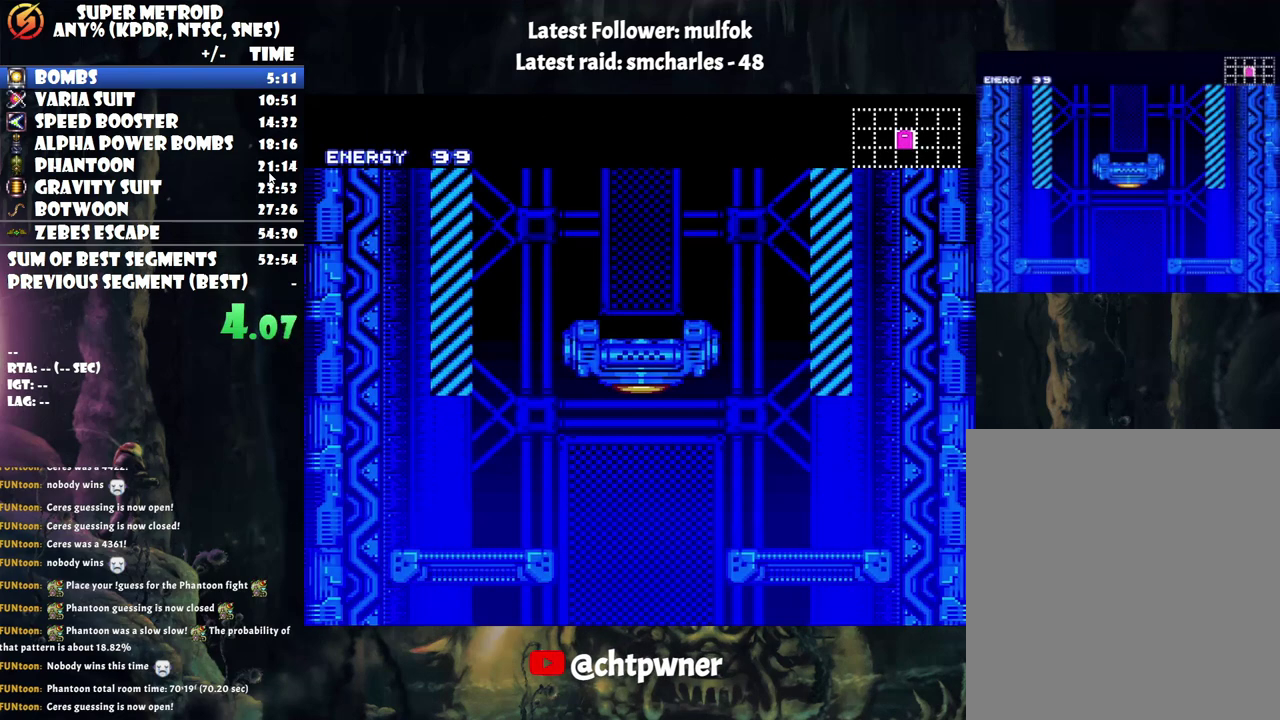
{"buttons": ["B", "DPAD_RIGHT"], "events": [[417, "DPAD_RIGHT", "down"], [467, "B", "down"]]}
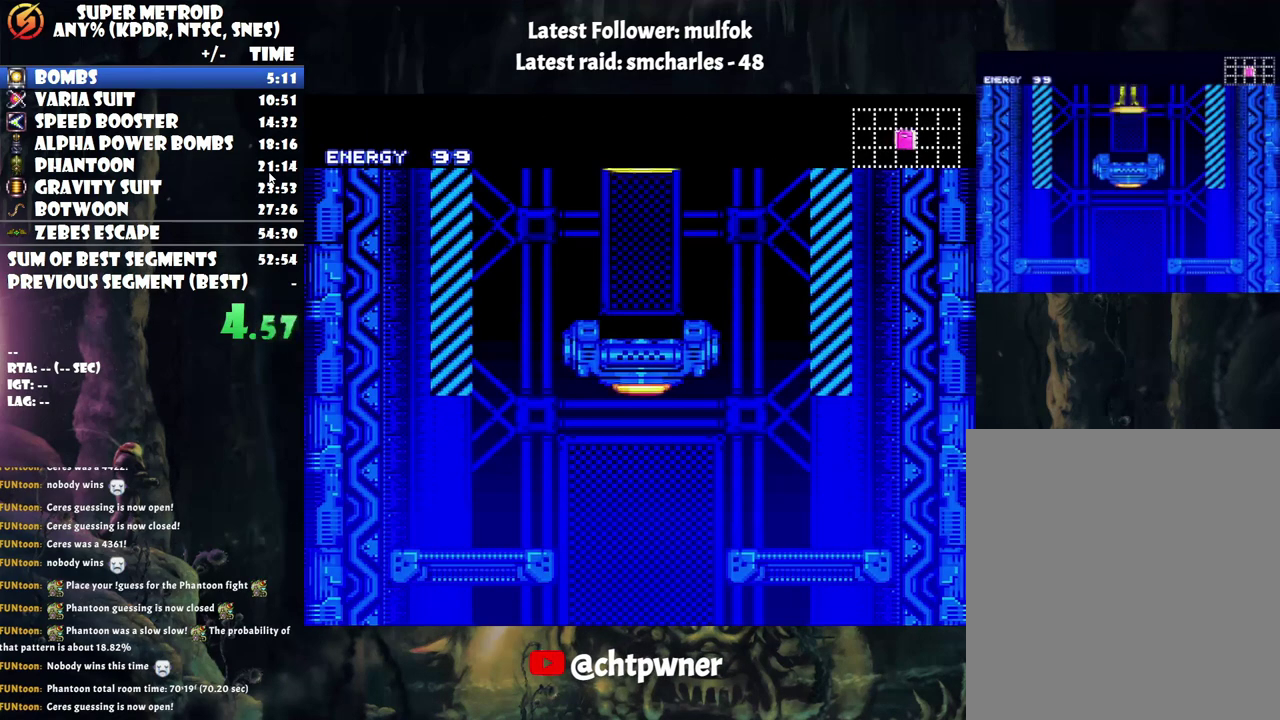
{"buttons": ["DPAD_RIGHT"], "events": [[100, "B", "up"]]}
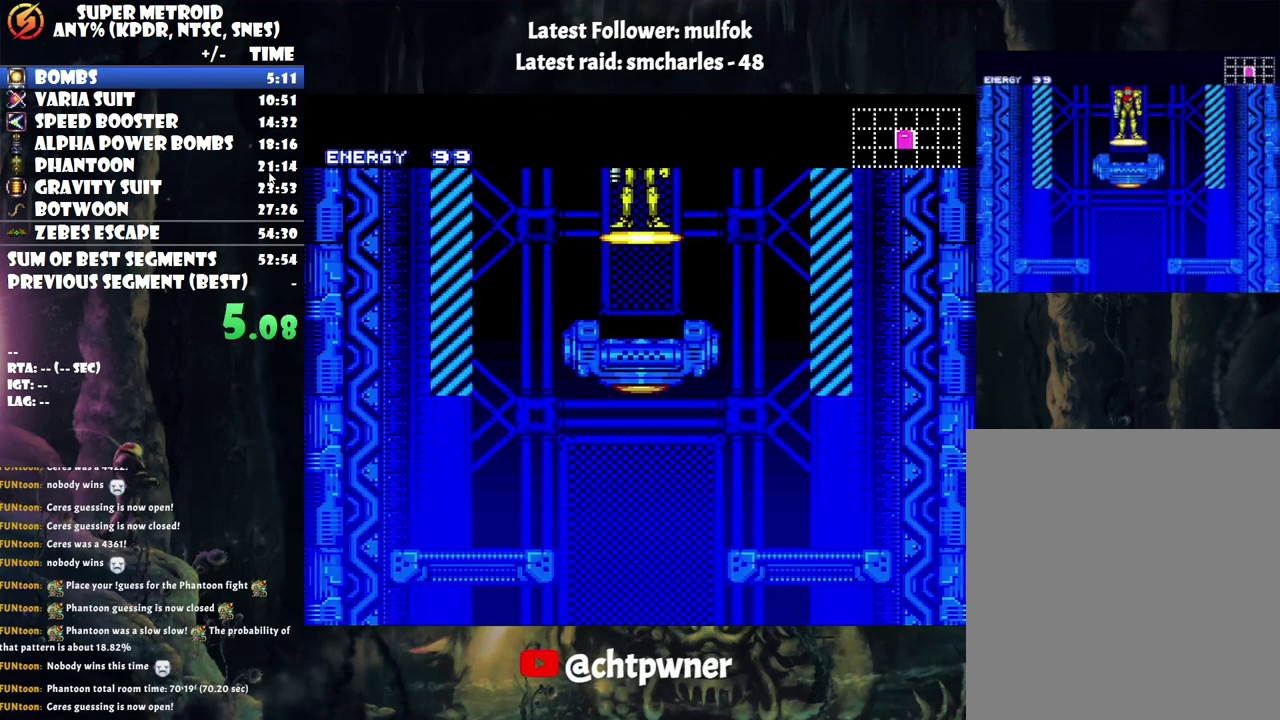
{"buttons": ["DPAD_RIGHT"], "events": []}
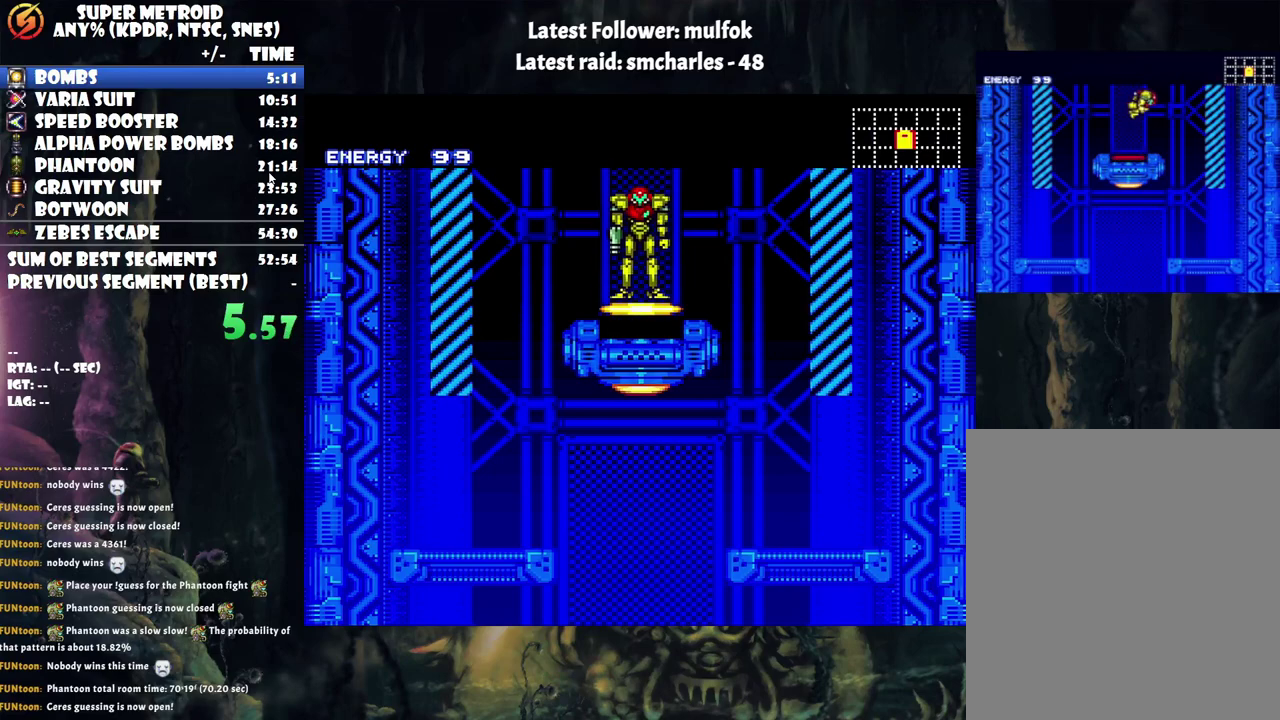
{"buttons": ["DPAD_RIGHT"], "events": [[233, "B", "down"], [367, "B", "up"]]}
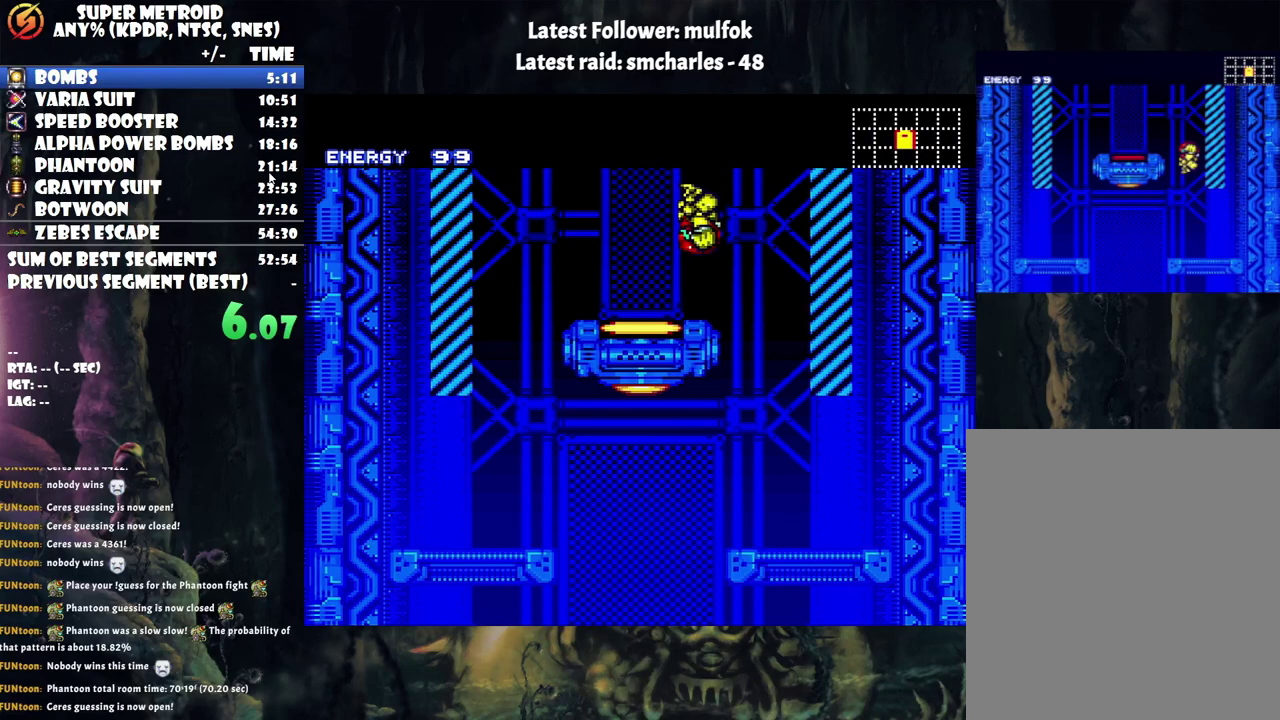
{"buttons": ["DPAD_LEFT"], "events": [[200, "DPAD_RIGHT", "up"], [283, "DPAD_LEFT", "down"]]}
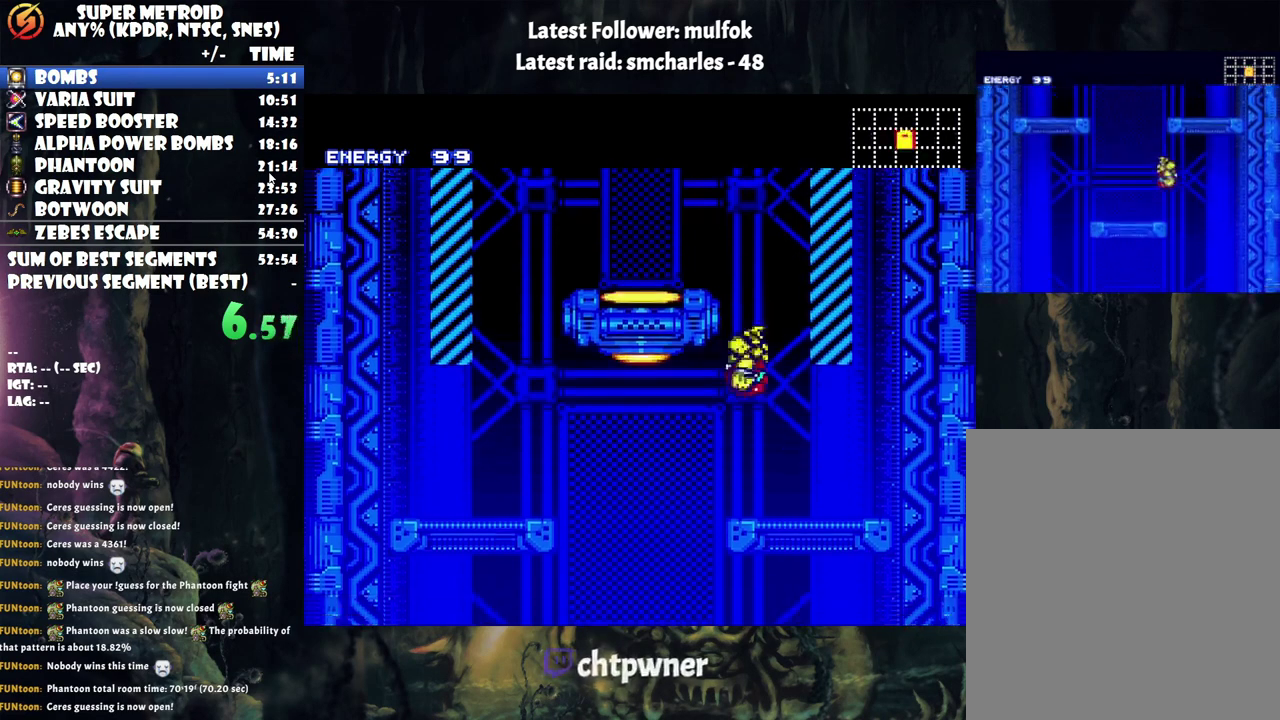
{"buttons": ["DPAD_LEFT"], "events": [[133, "DPAD_LEFT", "up"], [183, "DPAD_RIGHT", "down"], [450, "DPAD_RIGHT", "up"], [467, "DPAD_LEFT", "down"]]}
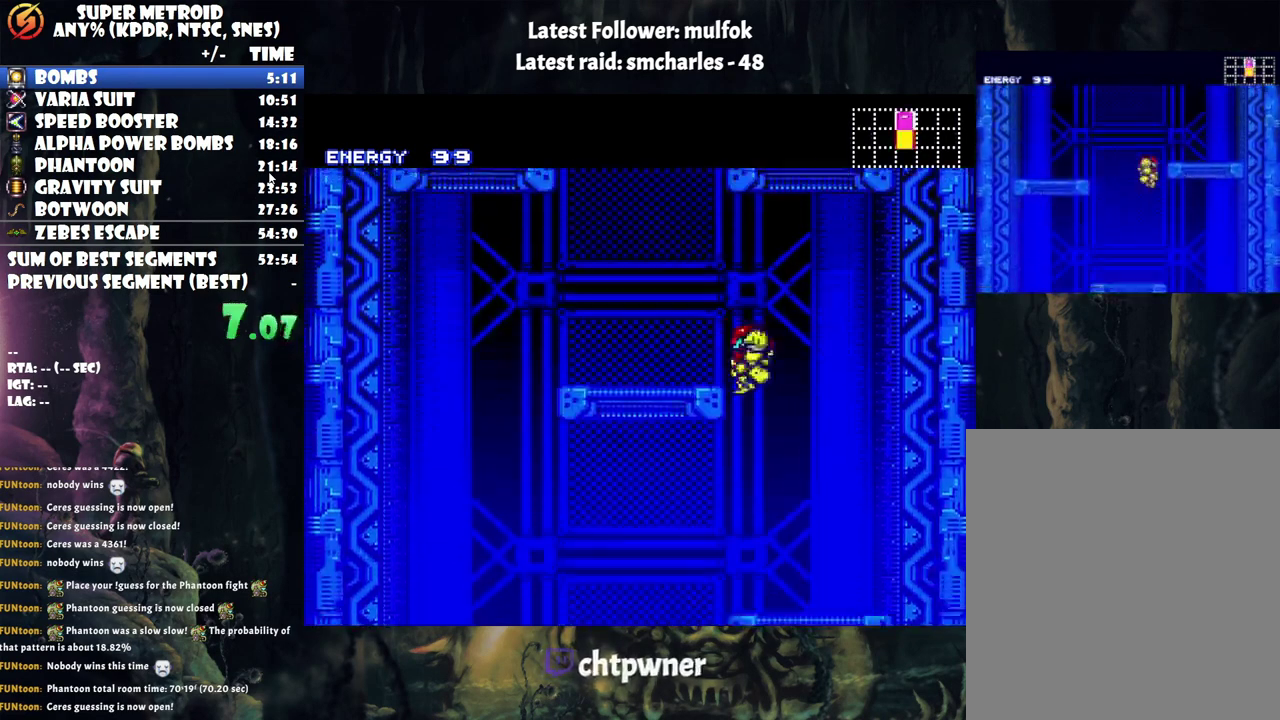
{"buttons": ["DPAD_RIGHT"], "events": [[417, "DPAD_LEFT", "up"], [417, "DPAD_RIGHT", "down"]]}
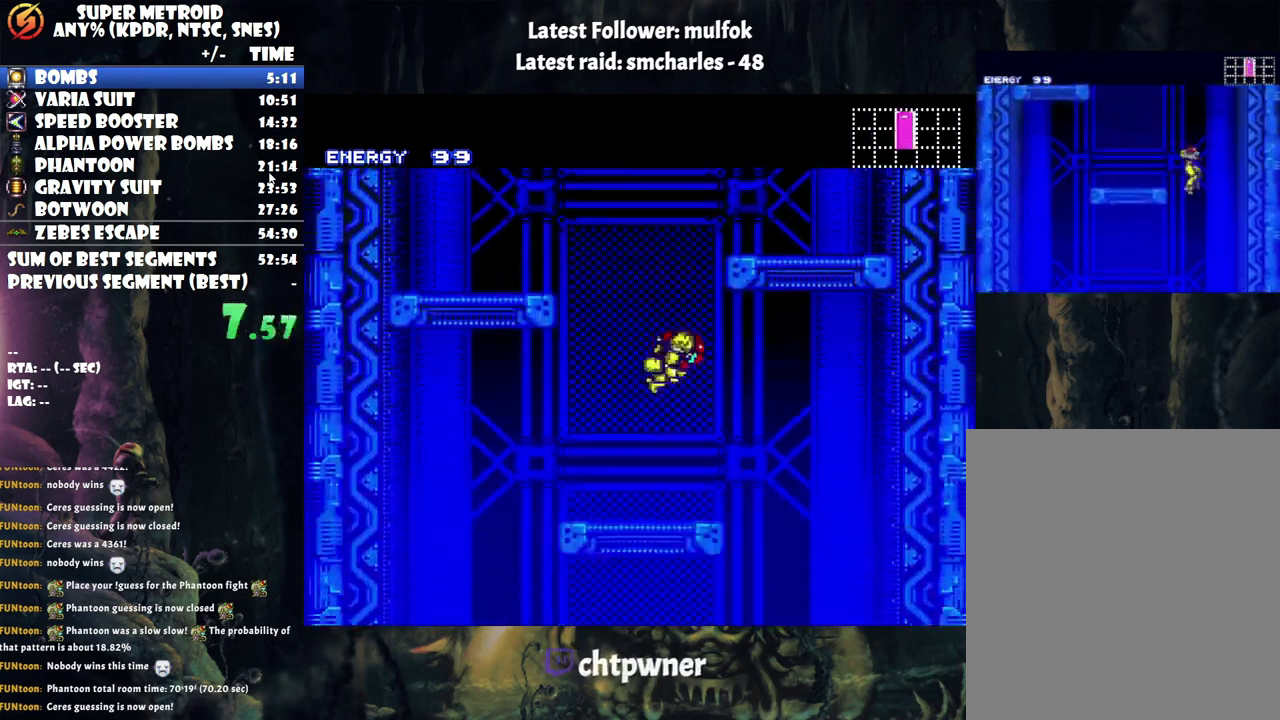
{"buttons": [], "events": [[483, "DPAD_RIGHT", "up"]]}
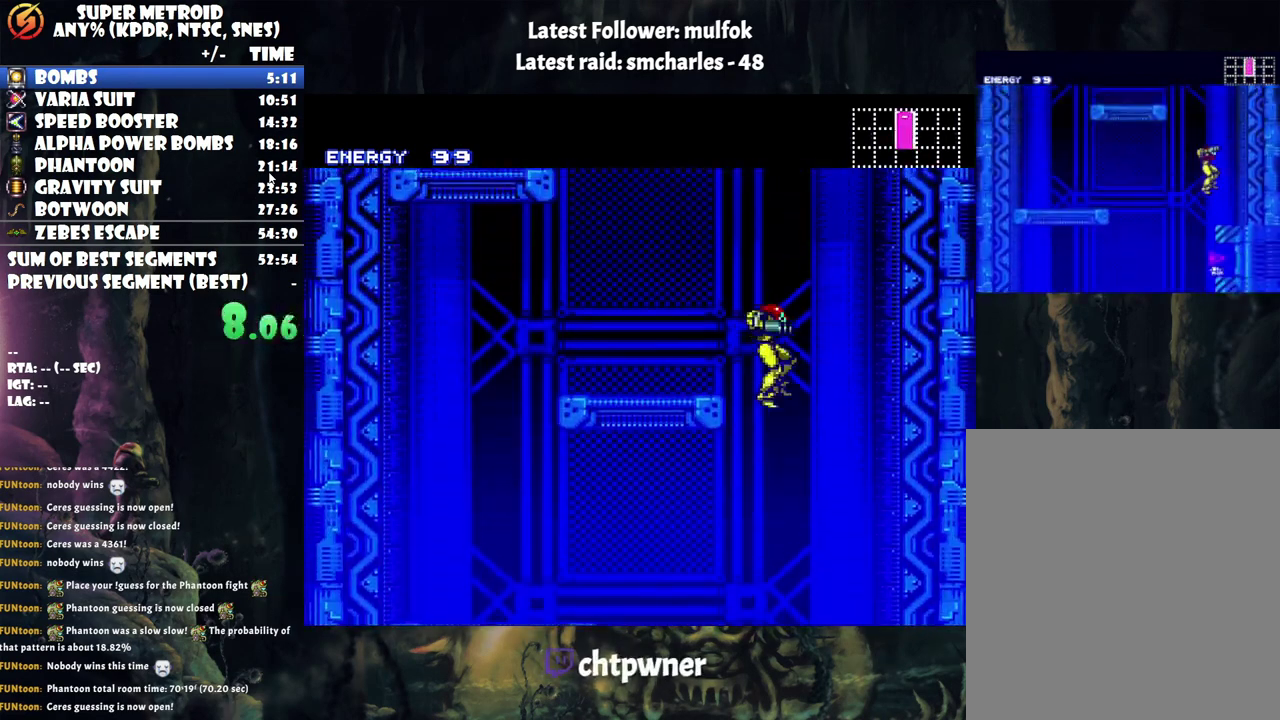
{"buttons": ["A", "DPAD_RIGHT"], "events": [[200, "A", "down"], [200, "DPAD_RIGHT", "down"], [350, "DPAD_RIGHT", "up"], [467, "DPAD_RIGHT", "down"]]}